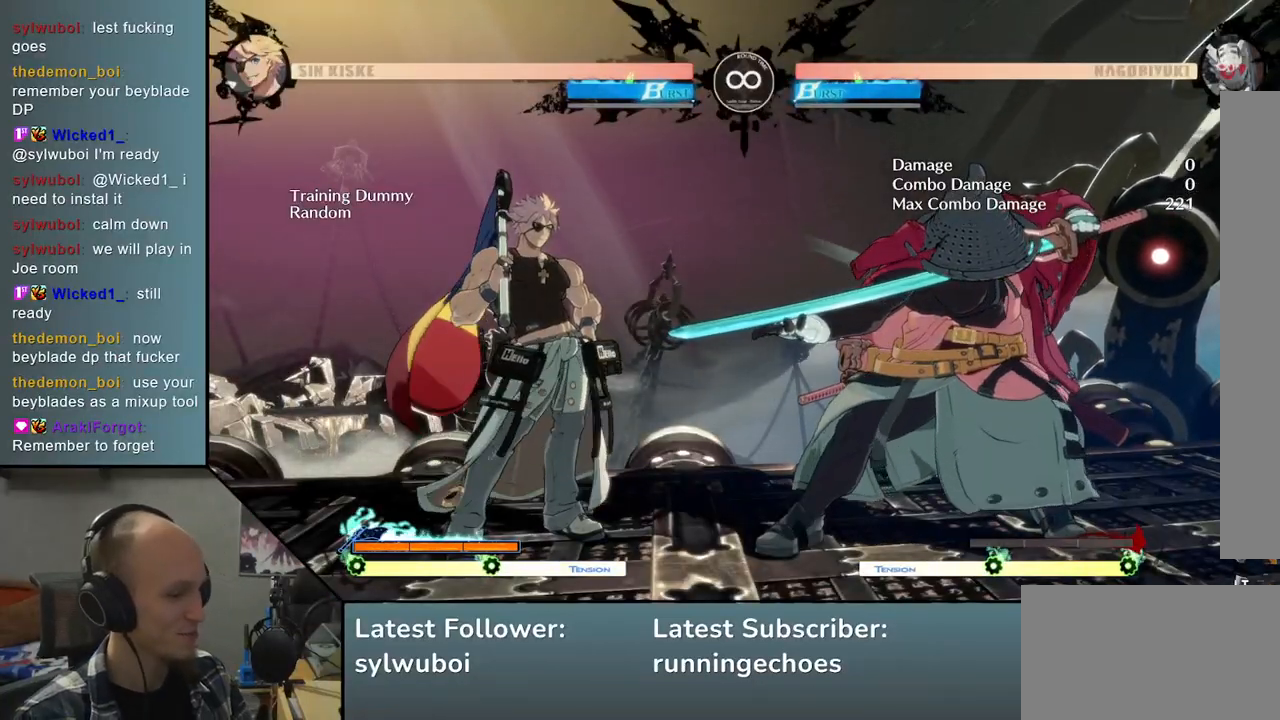
Gameplay with a controller (arcade stick); each line is a JSON object with the inputs held at the frame after it. "events" lists button and stick changes between this image and that frame as [ms after this image, input, new state], when the widget could be followed in between. Not read: L3 R3.
{"buttons": [], "left_stick": "center", "events": []}
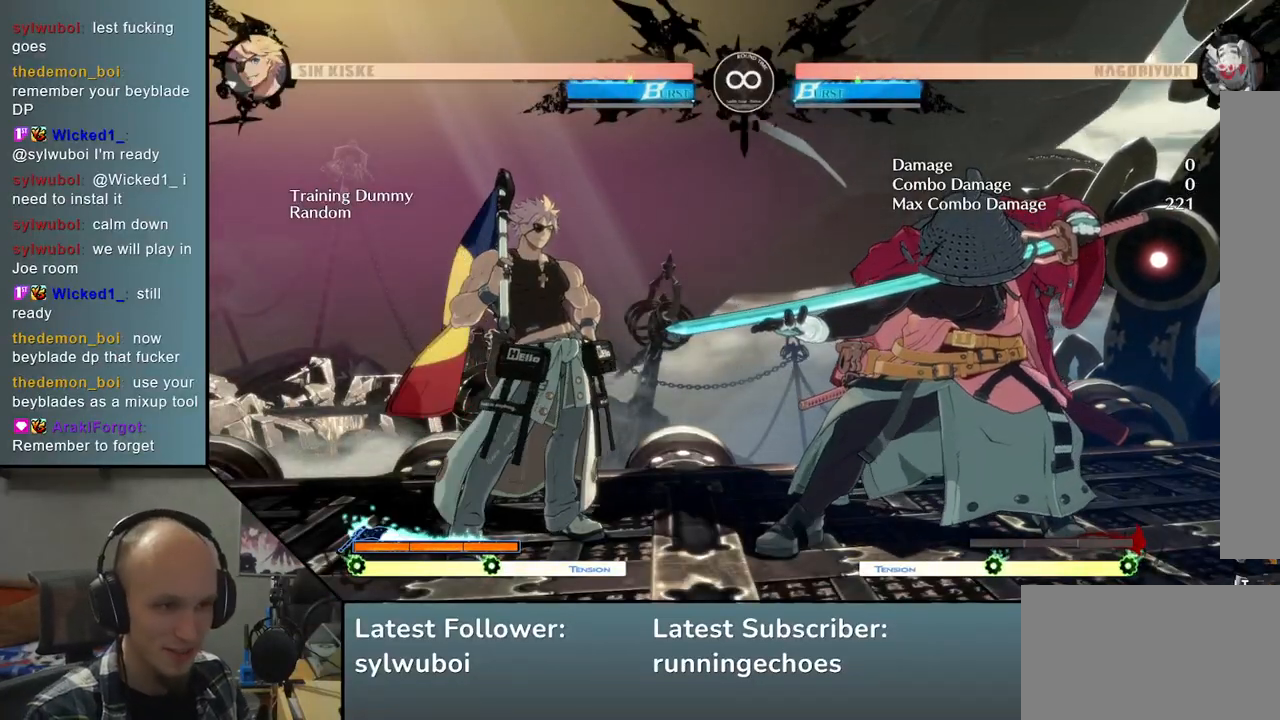
{"buttons": [], "left_stick": "center", "events": []}
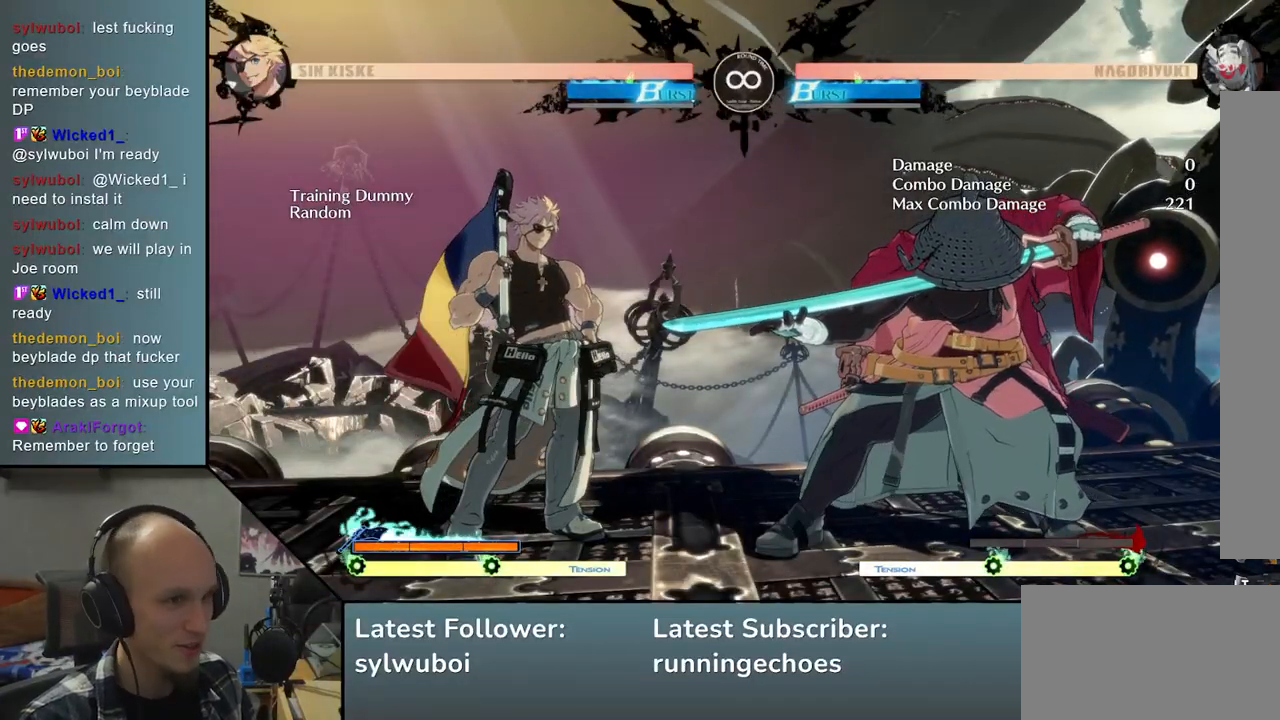
{"buttons": [], "left_stick": "center", "events": []}
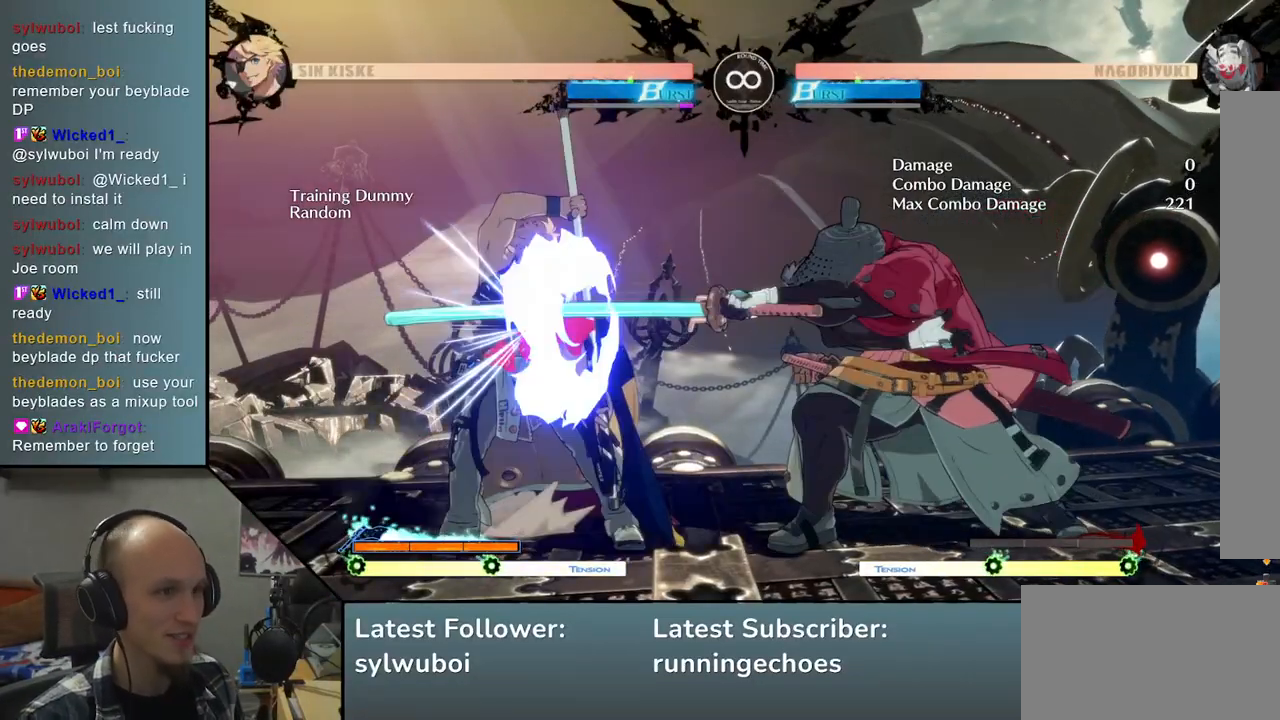
{"buttons": [], "left_stick": "center", "events": []}
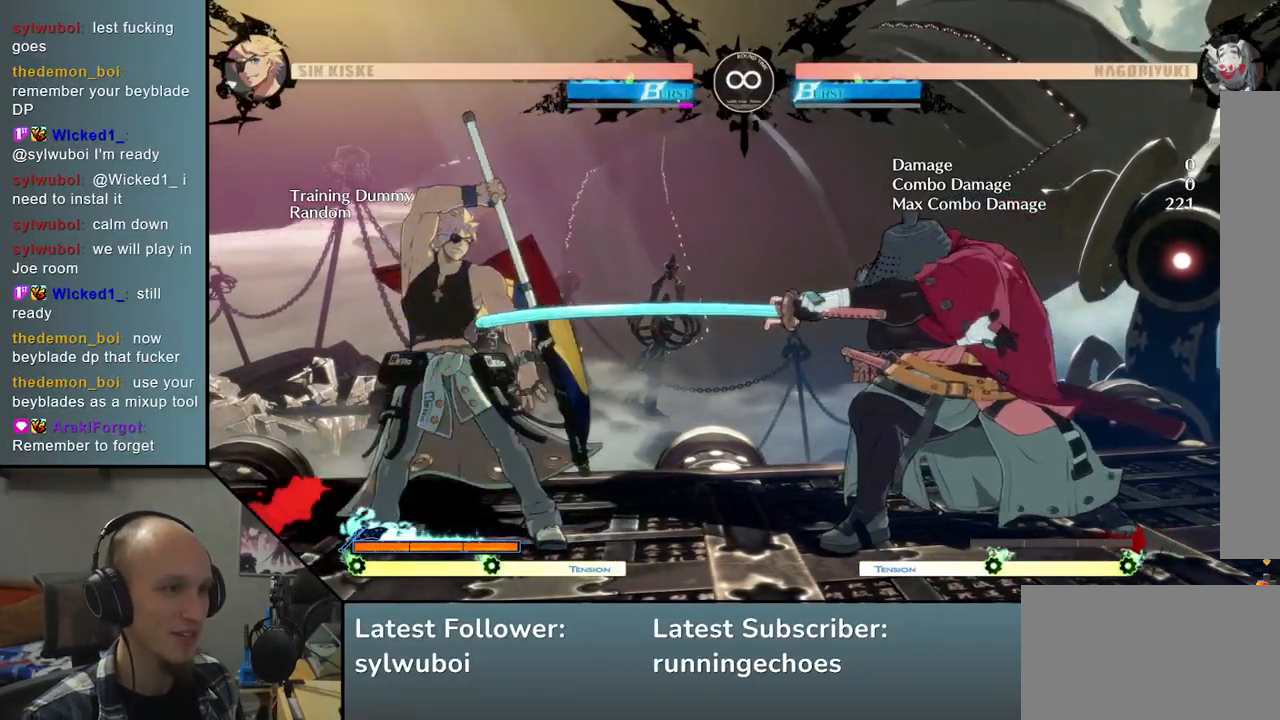
{"buttons": [], "left_stick": "down", "events": [[50, "START", "down"], [183, "START", "up"], [467, "left_stick", "down"]]}
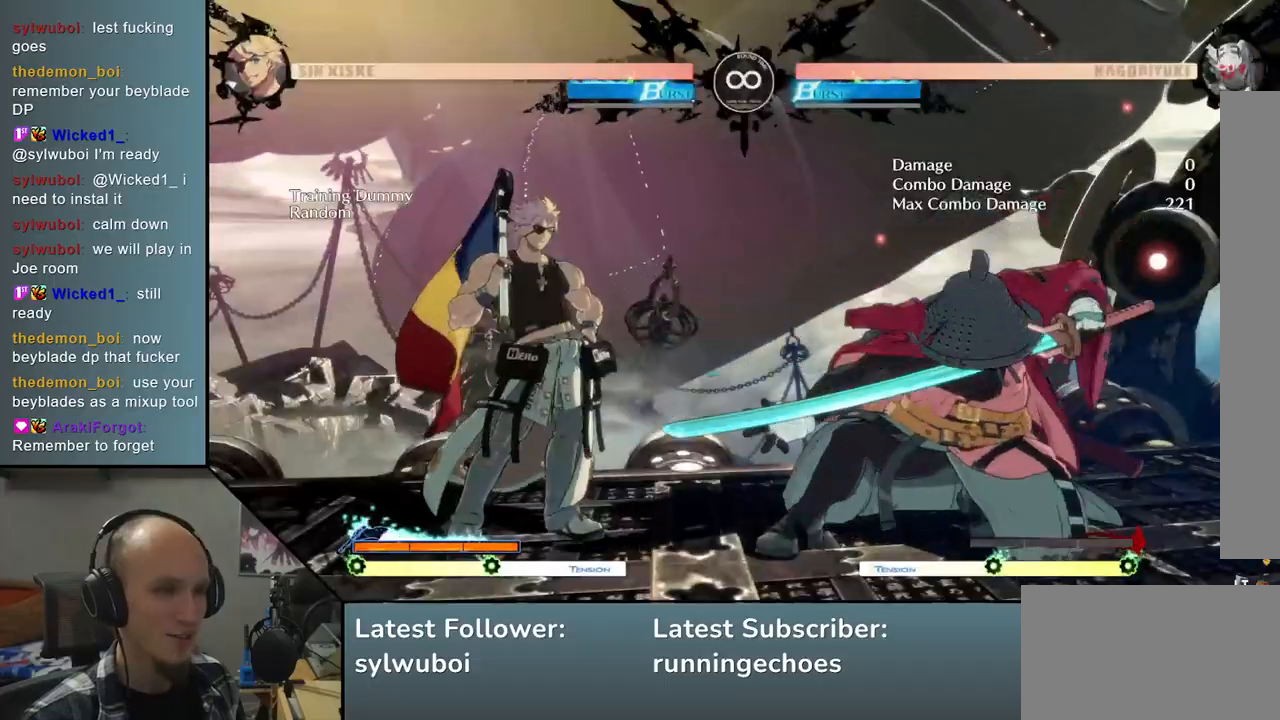
{"buttons": [], "left_stick": "down", "events": [[50, "left_stick", "right"], [100, "SQUARE", "down"], [150, "left_stick", "center"], [200, "SQUARE", "up"], [233, "left_stick", "left"], [383, "left_stick", "down"]]}
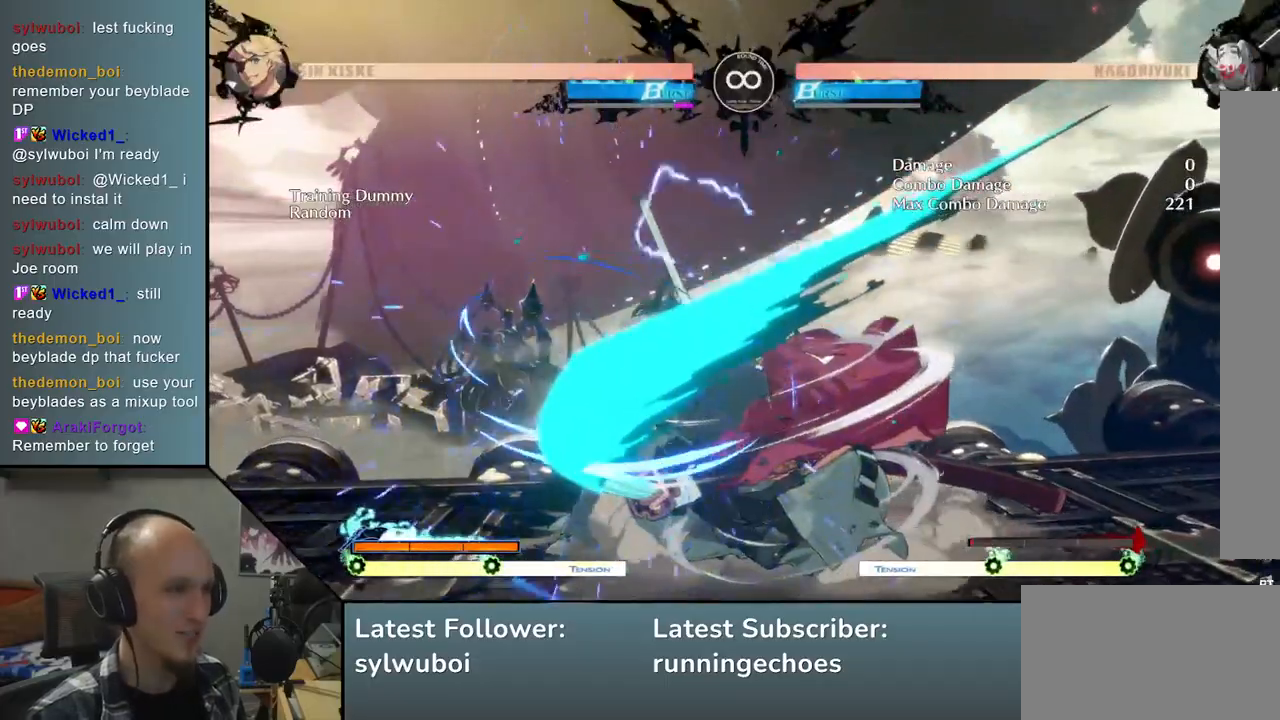
{"buttons": ["L2"], "left_stick": "left", "events": [[50, "left_stick", "left"], [67, "SQUARE", "down"], [183, "SQUARE", "up"], [183, "left_stick", "center"], [250, "left_stick", "right"], [367, "left_stick", "down"], [433, "left_stick", "left"], [467, "L2", "down"]]}
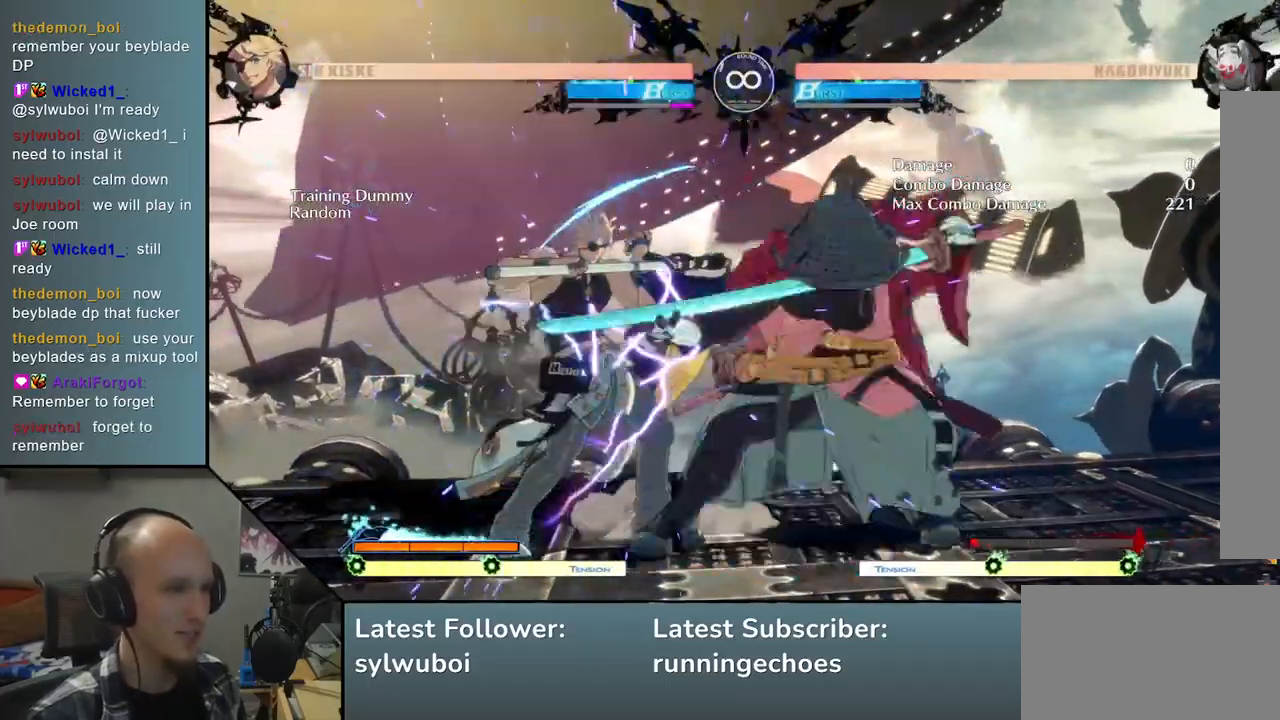
{"buttons": [], "left_stick": "center", "events": [[50, "L2", "up"], [50, "left_stick", "center"], [317, "TRIANGLE", "down"], [383, "TRIANGLE", "up"]]}
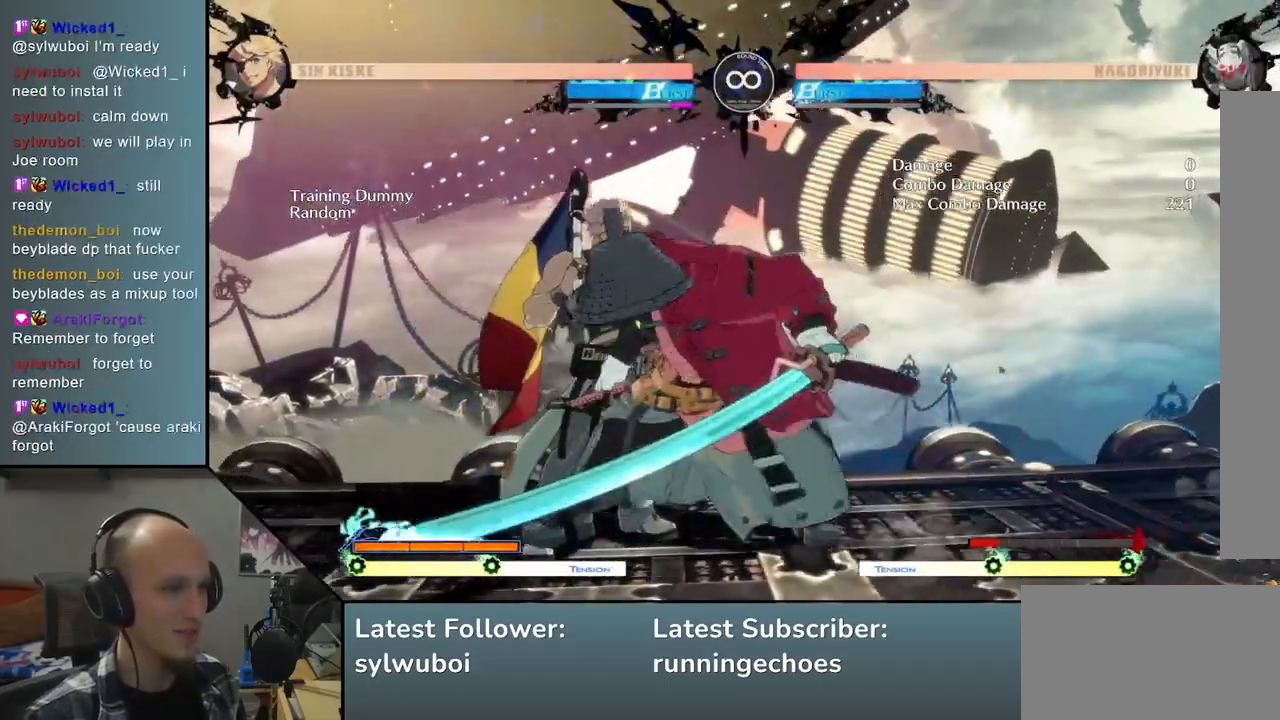
{"buttons": ["TRIANGLE"], "left_stick": "center", "events": [[17, "TRIANGLE", "down"], [100, "TRIANGLE", "up"], [217, "TRIANGLE", "down"], [317, "TRIANGLE", "up"], [450, "TRIANGLE", "down"]]}
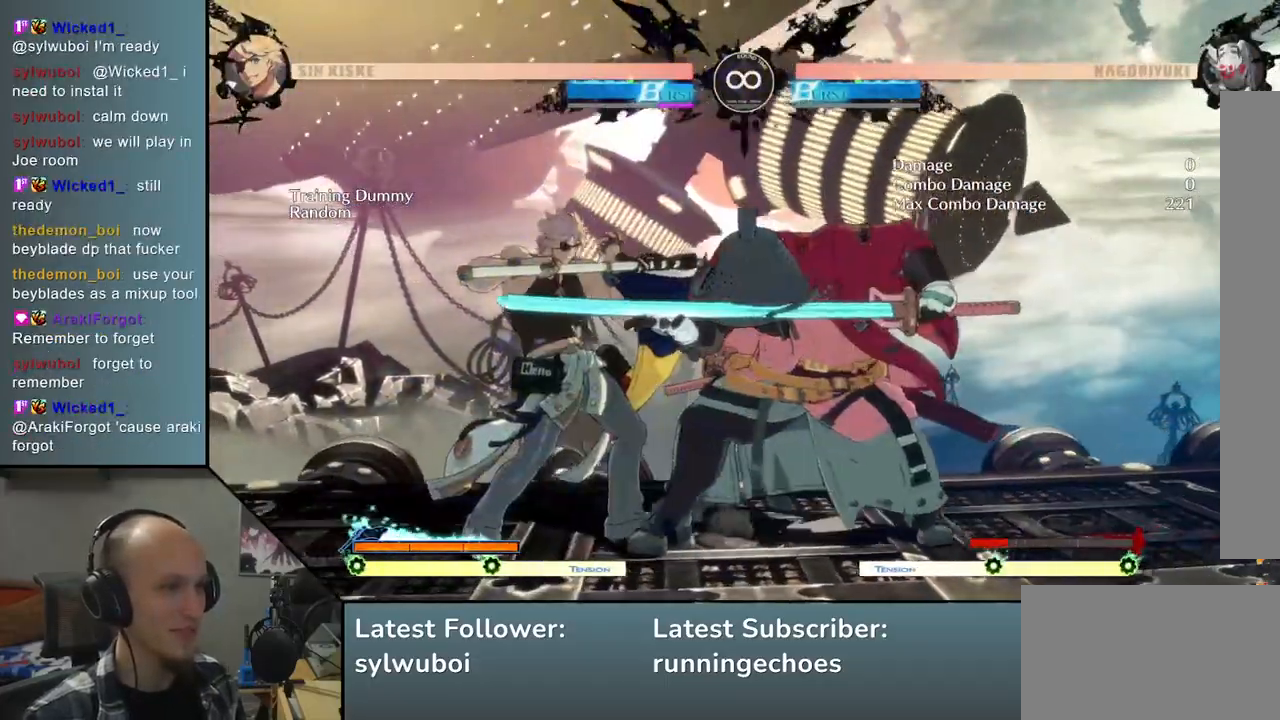
{"buttons": [], "left_stick": "down", "events": [[33, "TRIANGLE", "up"], [167, "TRIANGLE", "down"], [267, "TRIANGLE", "up"], [483, "left_stick", "down"]]}
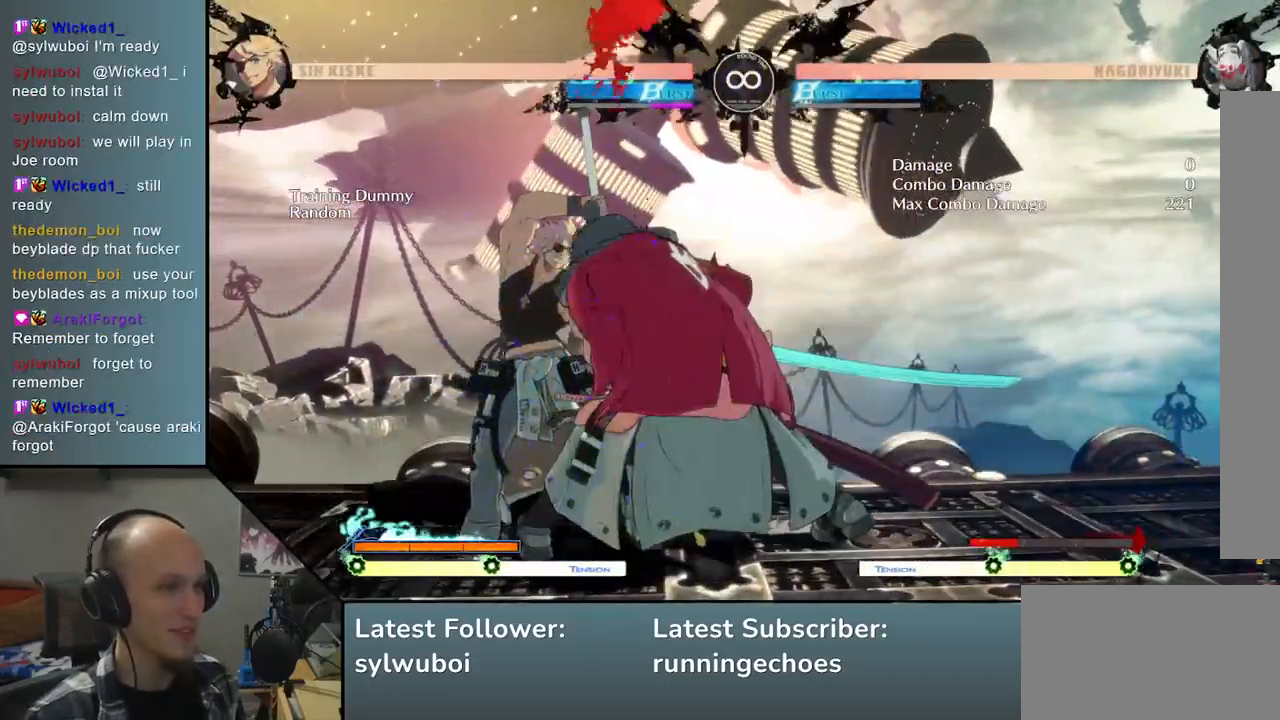
{"buttons": [], "left_stick": "left", "events": [[133, "left_stick", "right"], [250, "SQUARE", "down"], [367, "SQUARE", "up"], [450, "left_stick", "left"]]}
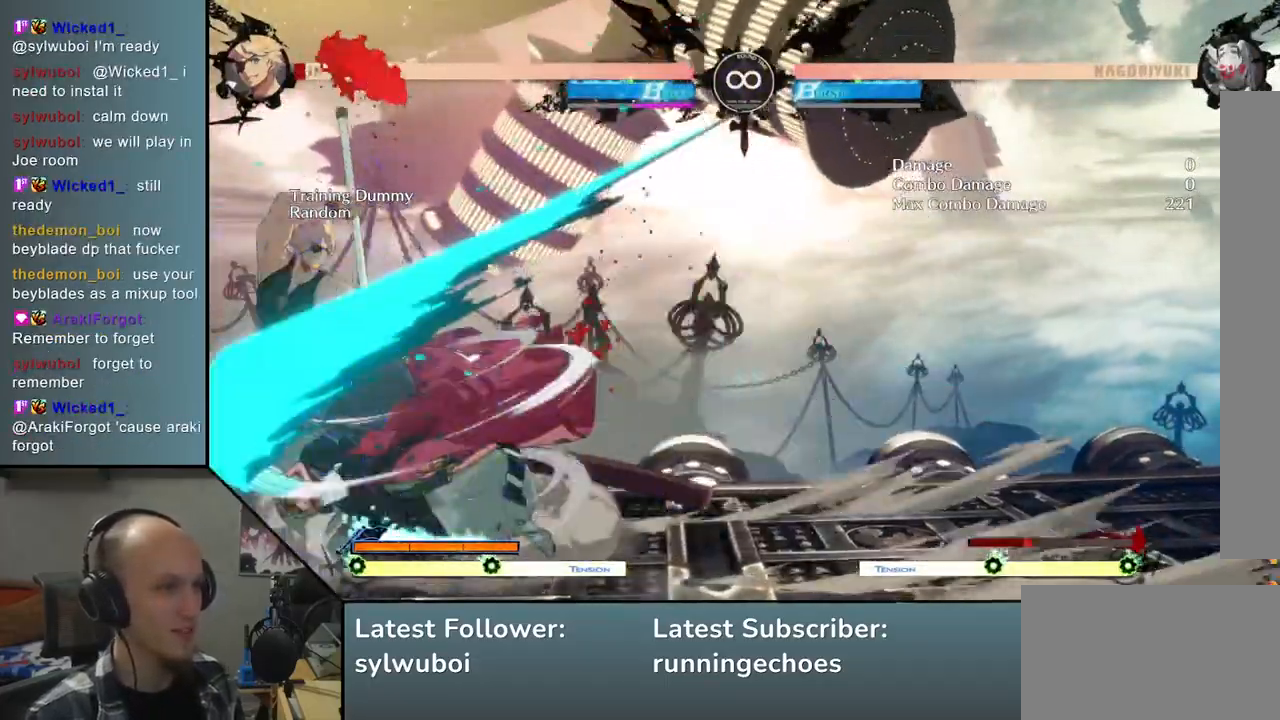
{"buttons": [], "left_stick": "center", "events": [[67, "left_stick", "down"], [200, "left_stick", "left"], [217, "SQUARE", "down"], [367, "SQUARE", "up"], [367, "left_stick", "center"]]}
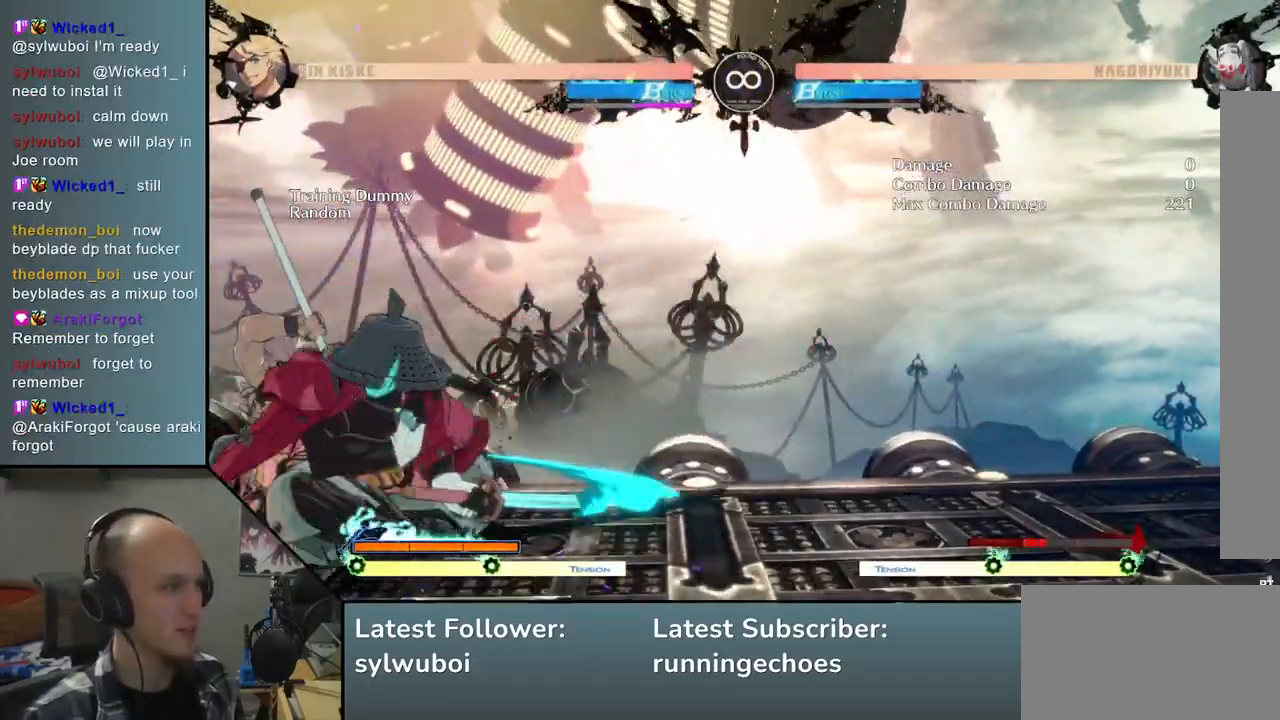
{"buttons": [], "left_stick": "center", "events": [[333, "START", "down"], [483, "START", "up"]]}
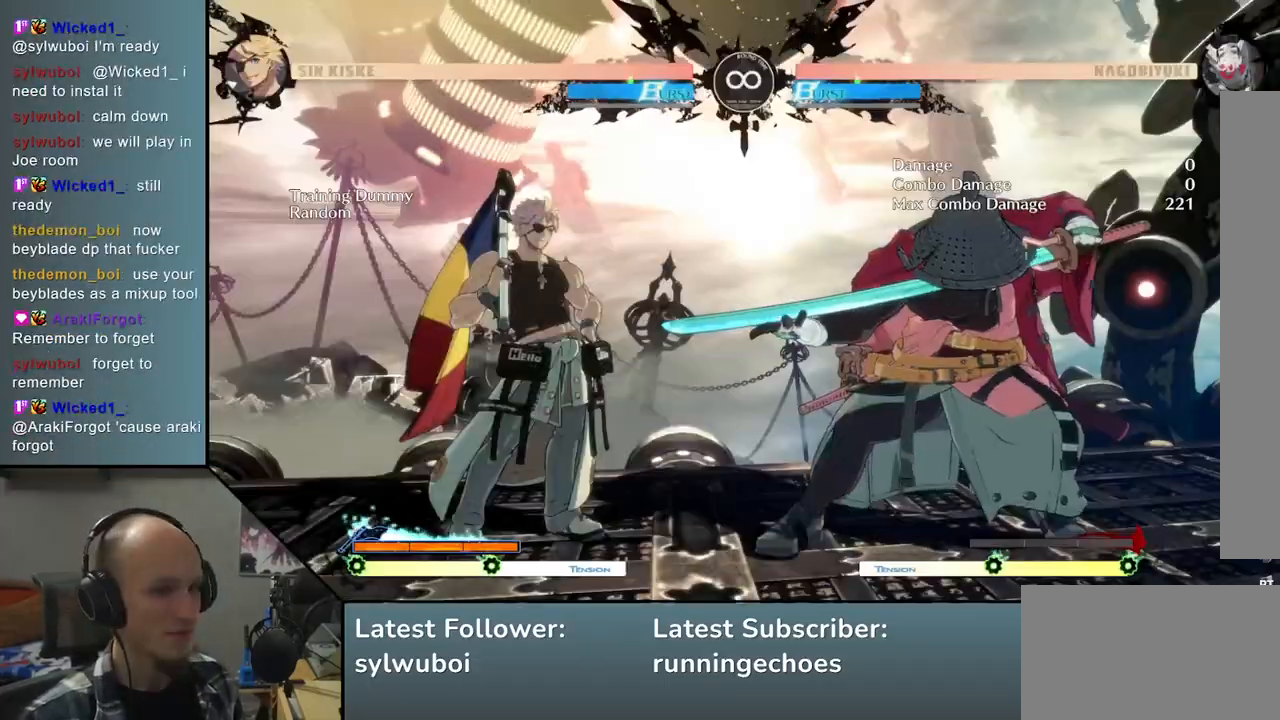
{"buttons": [], "left_stick": "left", "events": [[217, "left_stick", "down"], [300, "left_stick", "right"], [350, "SQUARE", "down"], [417, "left_stick", "center"], [433, "SQUARE", "up"], [500, "left_stick", "left"]]}
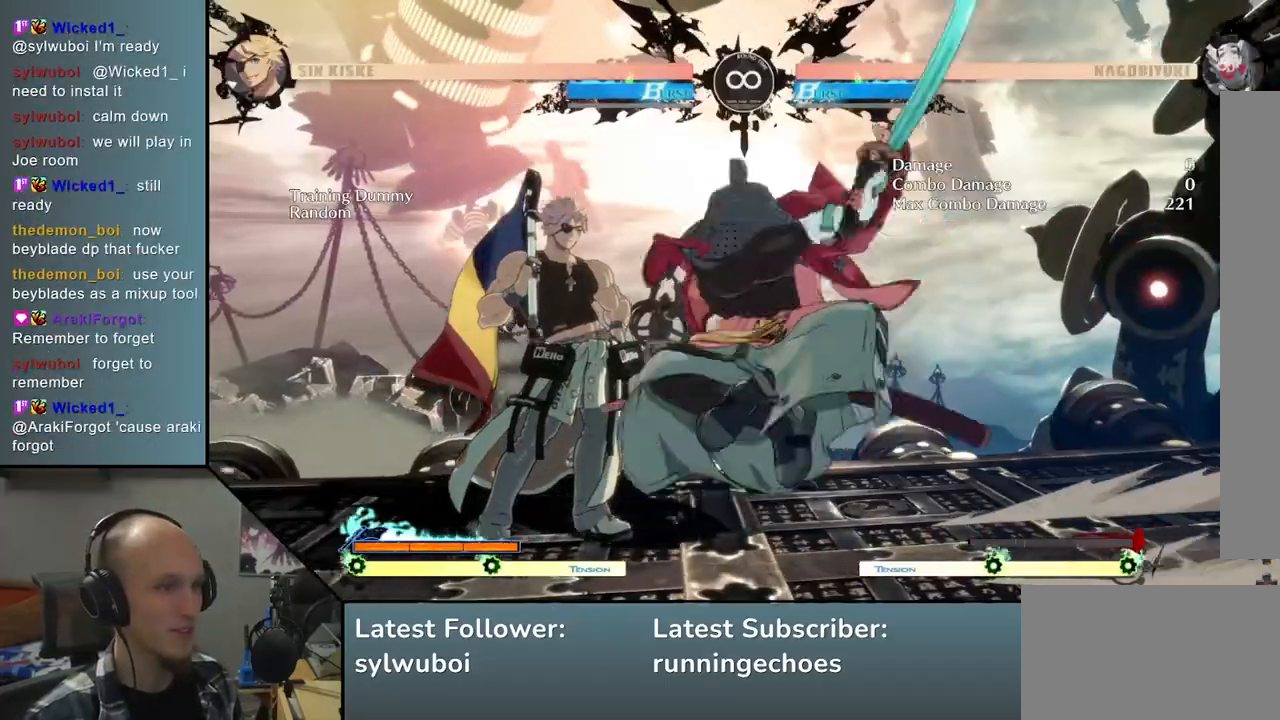
{"buttons": [], "left_stick": "center", "events": [[183, "left_stick", "down"], [300, "SQUARE", "down"], [317, "left_stick", "left"], [450, "SQUARE", "up"], [450, "left_stick", "center"]]}
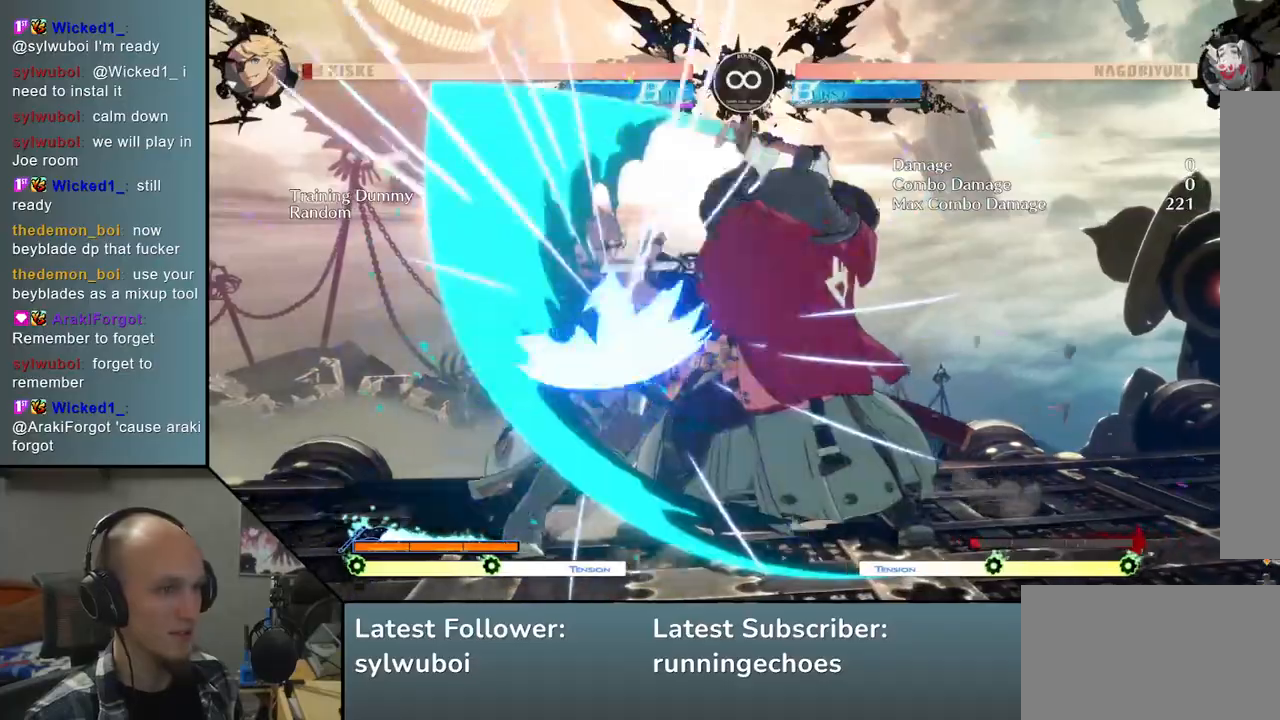
{"buttons": [], "left_stick": "left", "events": [[83, "left_stick", "left"], [133, "left_stick", "down"], [250, "left_stick", "right"], [267, "SQUARE", "down"], [333, "left_stick", "center"], [383, "SQUARE", "up"], [450, "left_stick", "left"]]}
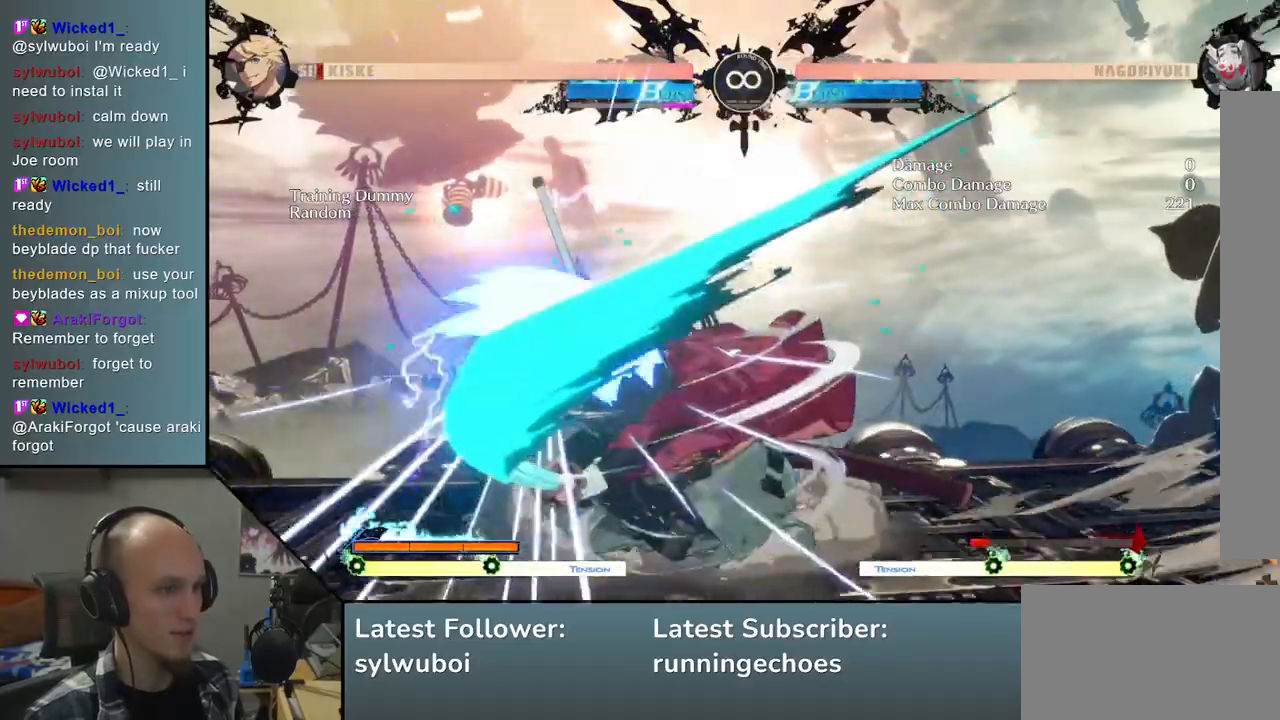
{"buttons": [], "left_stick": "center", "events": [[100, "left_stick", "down"], [217, "SQUARE", "down"], [217, "left_stick", "left"], [350, "SQUARE", "up"], [367, "left_stick", "center"]]}
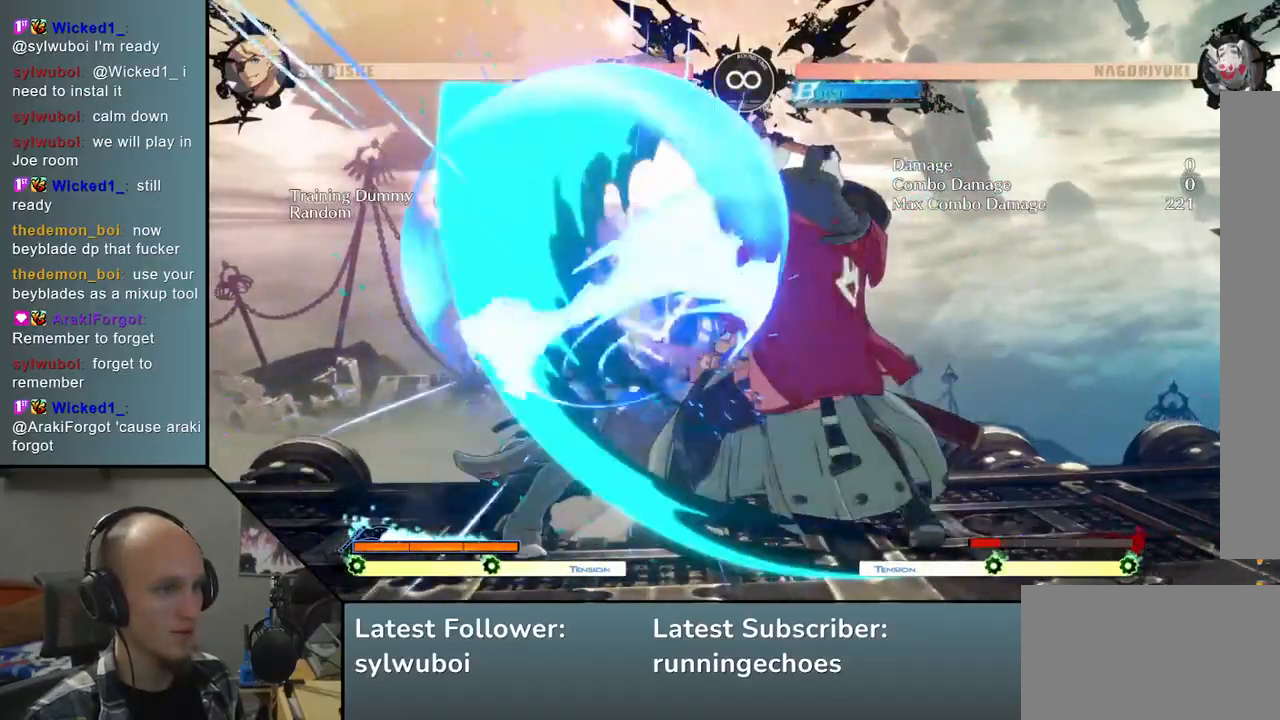
{"buttons": [], "left_stick": "left", "events": [[17, "left_stick", "down-left"], [100, "left_stick", "down-right"], [167, "left_stick", "right"], [183, "SQUARE", "down"], [267, "left_stick", "center"], [300, "SQUARE", "up"], [333, "left_stick", "left"]]}
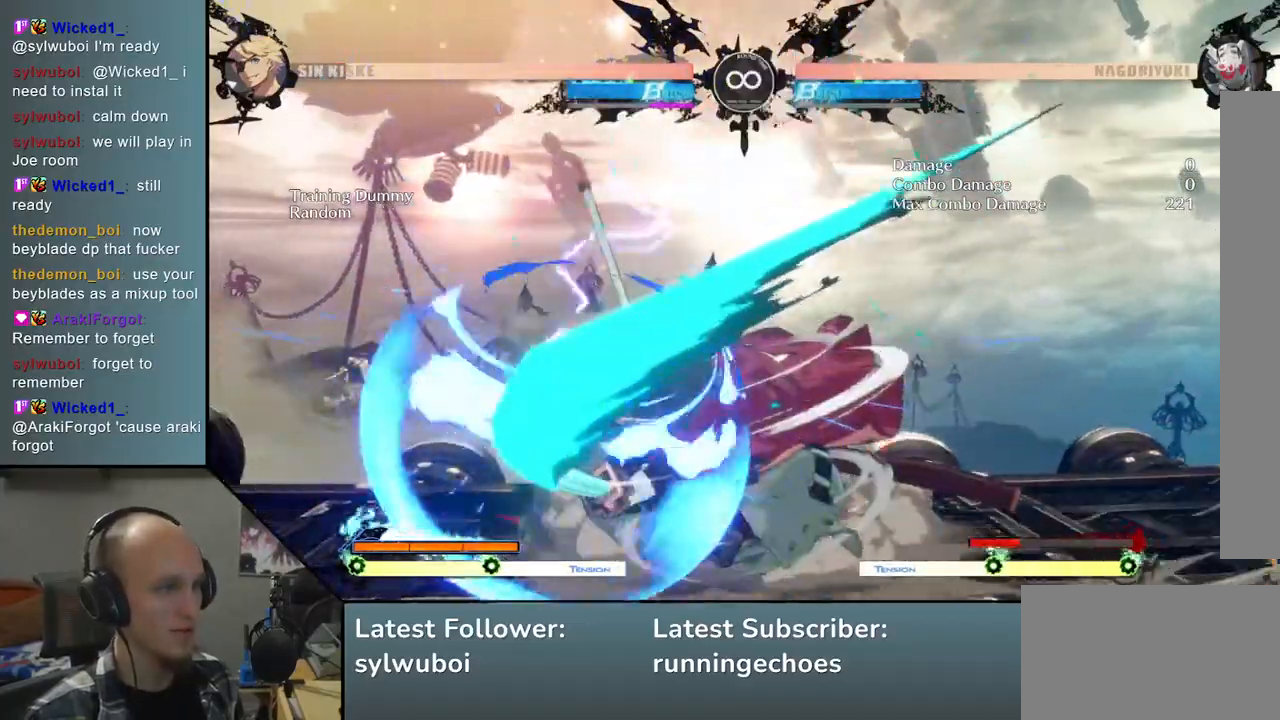
{"buttons": ["R1"], "left_stick": "left", "events": [[33, "left_stick", "down"], [133, "left_stick", "left"], [217, "left_stick", "down"], [250, "R1", "down"], [300, "left_stick", "left"], [350, "R1", "up"], [383, "left_stick", "down"], [450, "R1", "down"], [467, "left_stick", "left"]]}
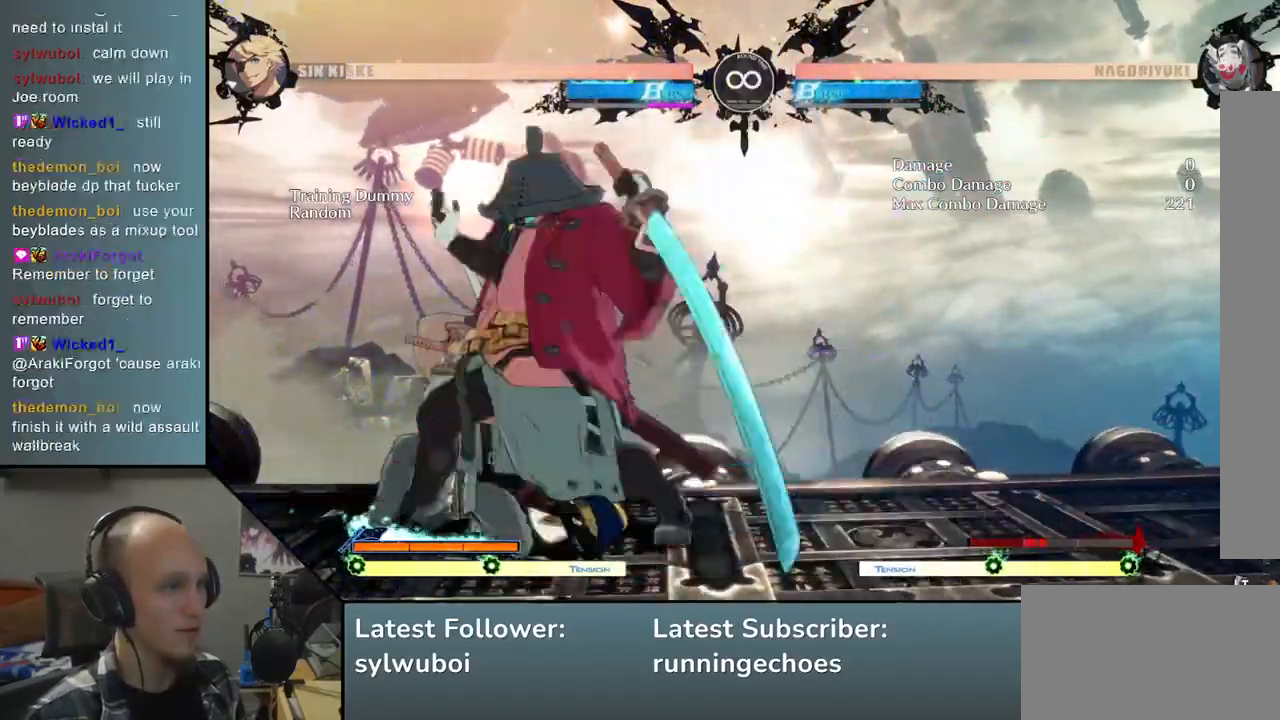
{"buttons": [], "left_stick": "left", "events": [[17, "R1", "up"], [17, "left_stick", "down"], [117, "R1", "down"], [117, "left_stick", "left"], [183, "R1", "up"], [217, "left_stick", "down"], [350, "left_stick", "left"]]}
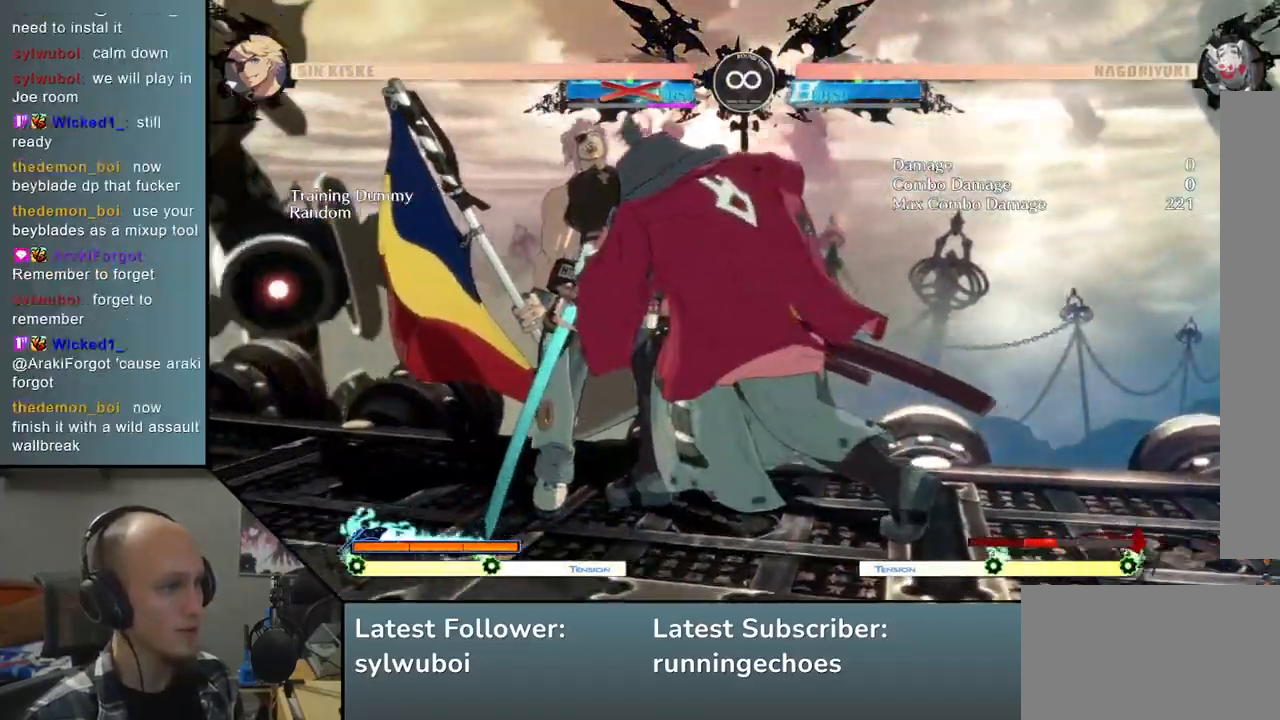
{"buttons": [], "left_stick": "center", "events": [[133, "R1", "down"], [133, "R2", "down"], [133, "SQUARE", "down"], [133, "TRIANGLE", "down"], [350, "SQUARE", "up"], [367, "R2", "up"], [383, "R1", "up"], [383, "TRIANGLE", "up"], [467, "left_stick", "center"]]}
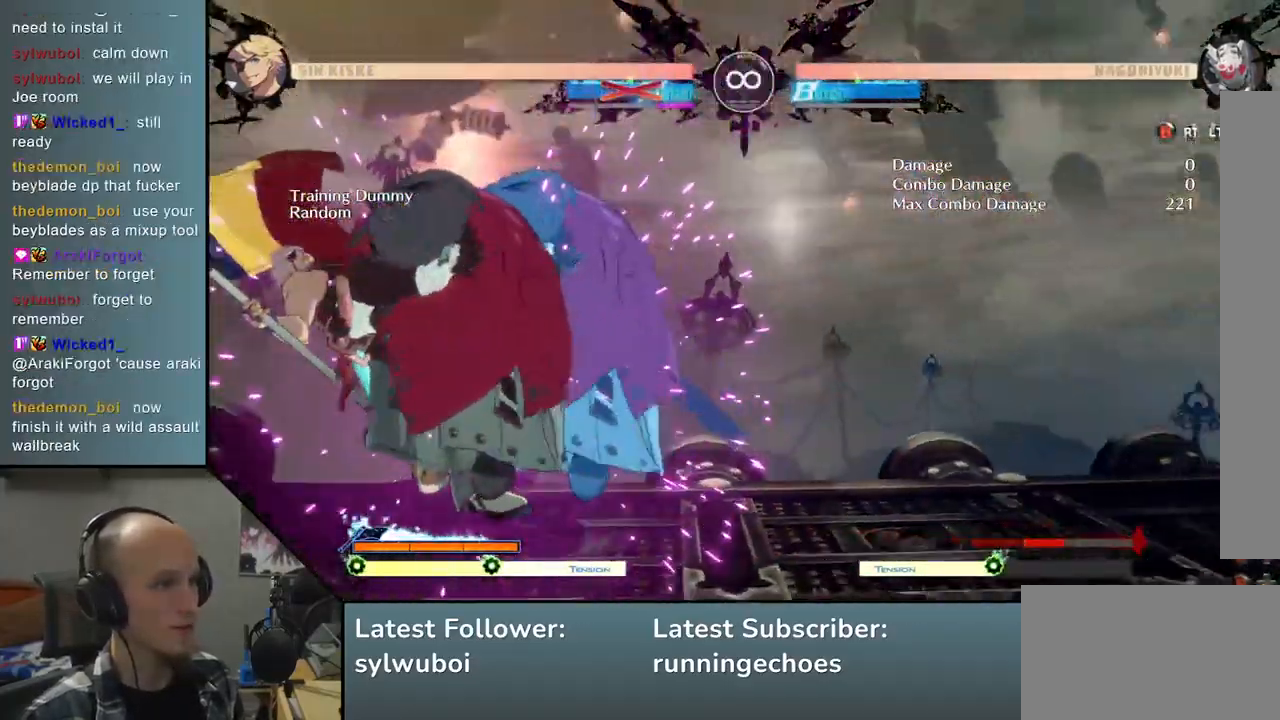
{"buttons": [], "left_stick": "down-right", "events": [[200, "left_stick", "down"], [250, "SQUARE", "down"], [267, "left_stick", "down-right"], [300, "SQUARE", "up"]]}
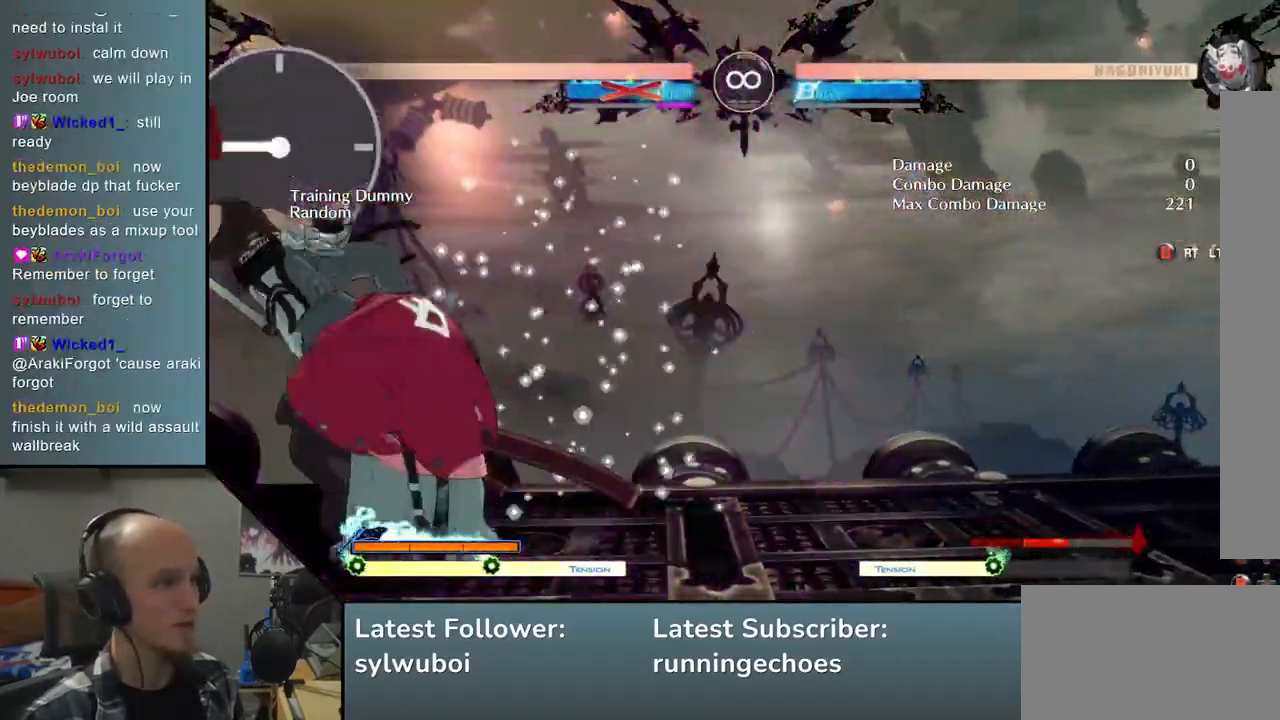
{"buttons": [], "left_stick": "down", "events": [[50, "SQUARE", "down"], [167, "SQUARE", "up"], [383, "left_stick", "left"], [500, "left_stick", "down"]]}
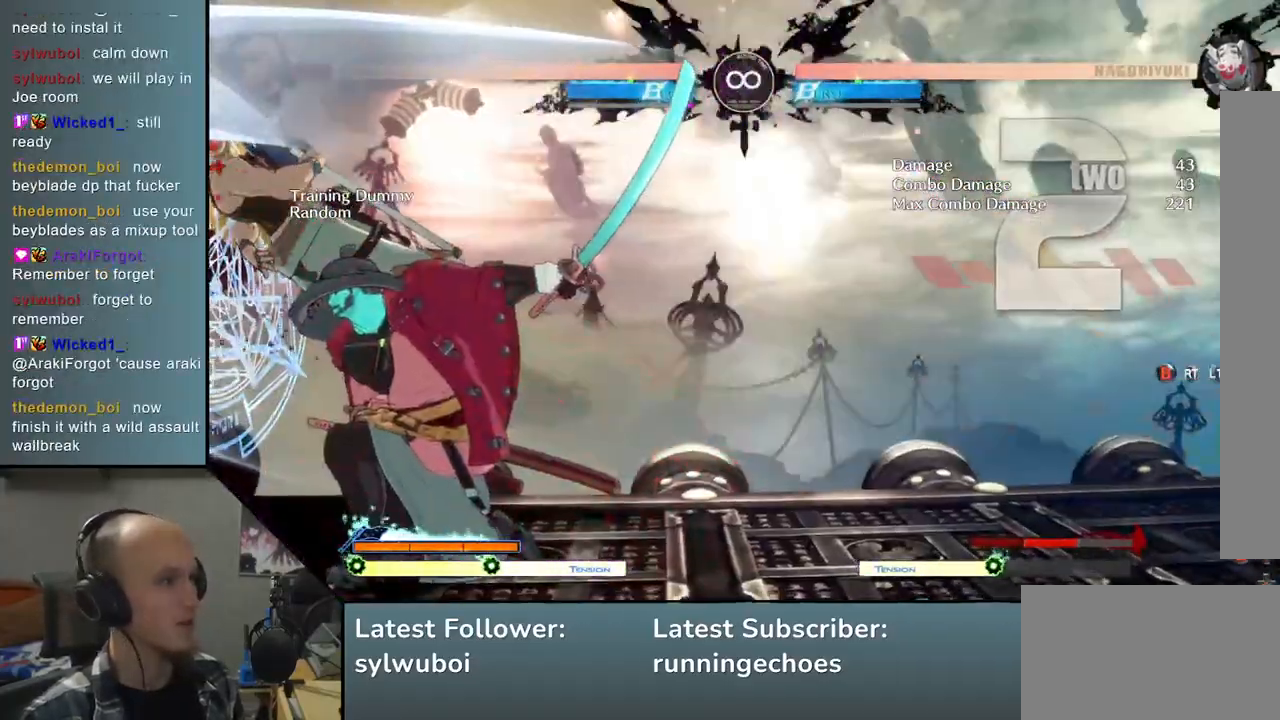
{"buttons": [], "left_stick": "down-right", "events": [[100, "left_stick", "left"], [133, "SQUARE", "down"], [217, "left_stick", "down"], [267, "SQUARE", "up"], [400, "left_stick", "down-right"]]}
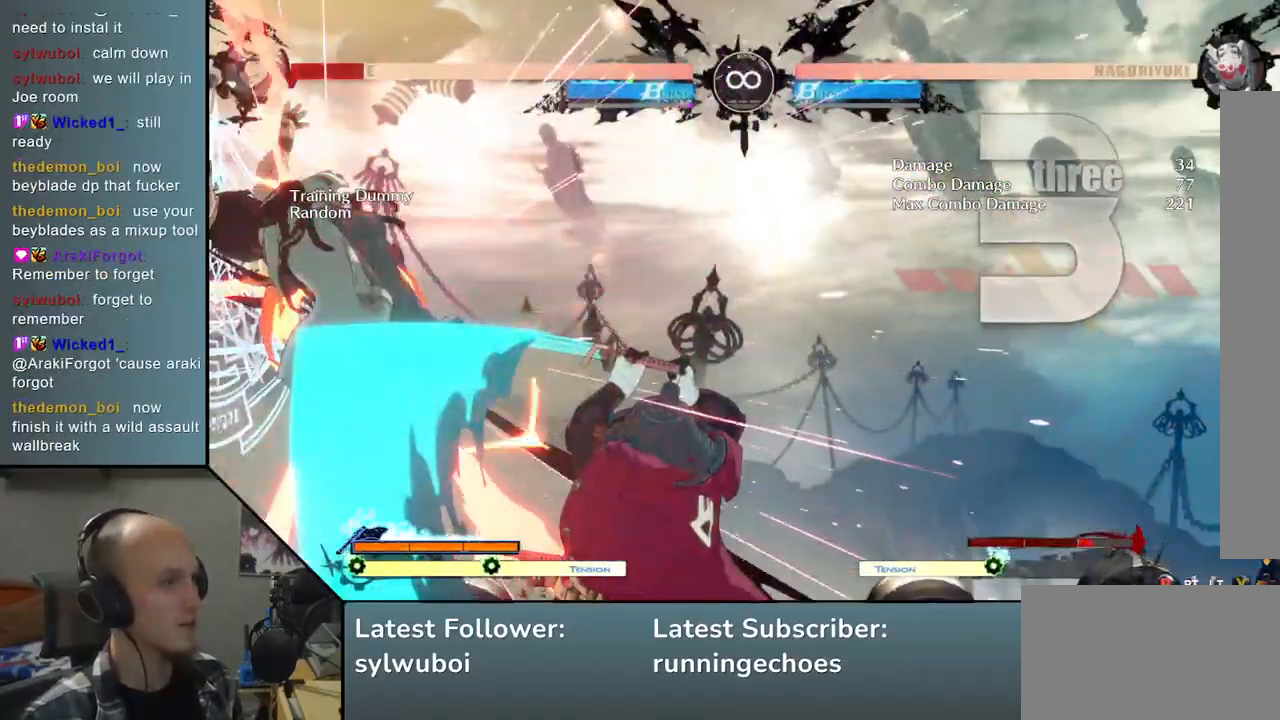
{"buttons": ["TRIANGLE"], "left_stick": "center", "events": [[50, "L2", "down"], [50, "left_stick", "left"], [133, "left_stick", "center"], [167, "L2", "up"], [483, "TRIANGLE", "down"]]}
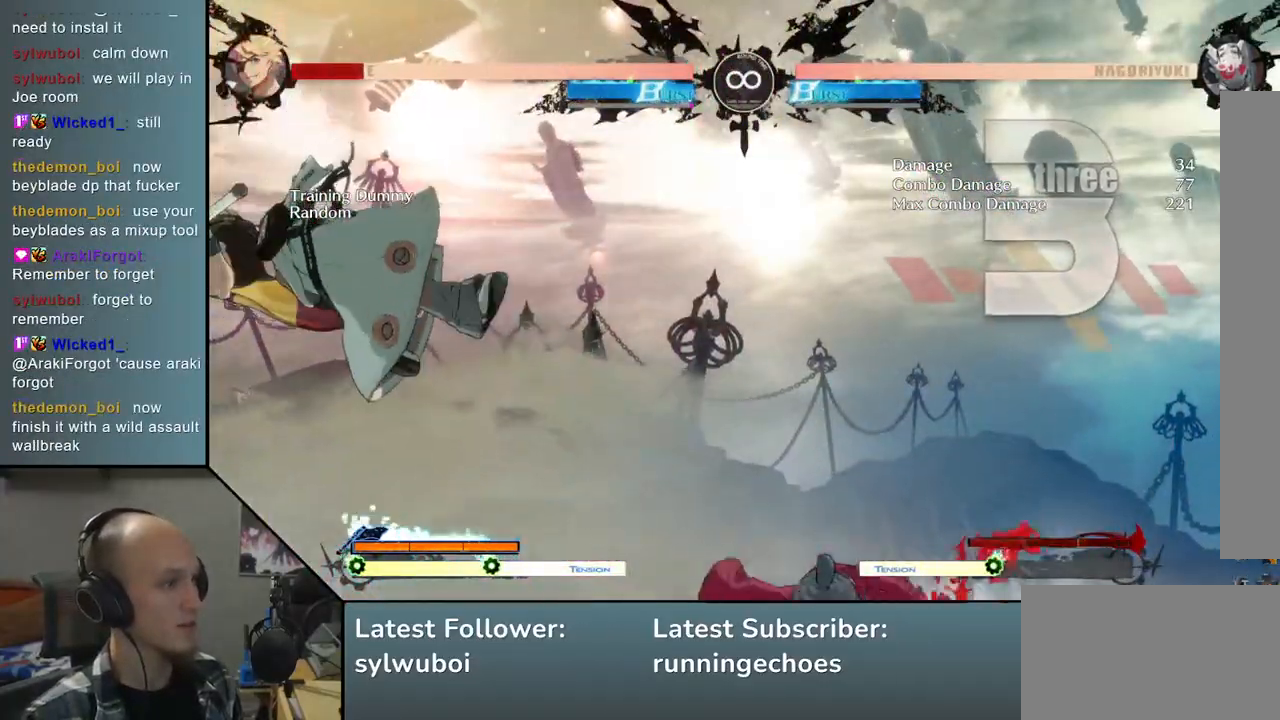
{"buttons": ["START"], "left_stick": "center", "events": [[50, "TRIANGLE", "up"], [167, "TRIANGLE", "down"], [267, "TRIANGLE", "up"], [467, "START", "down"]]}
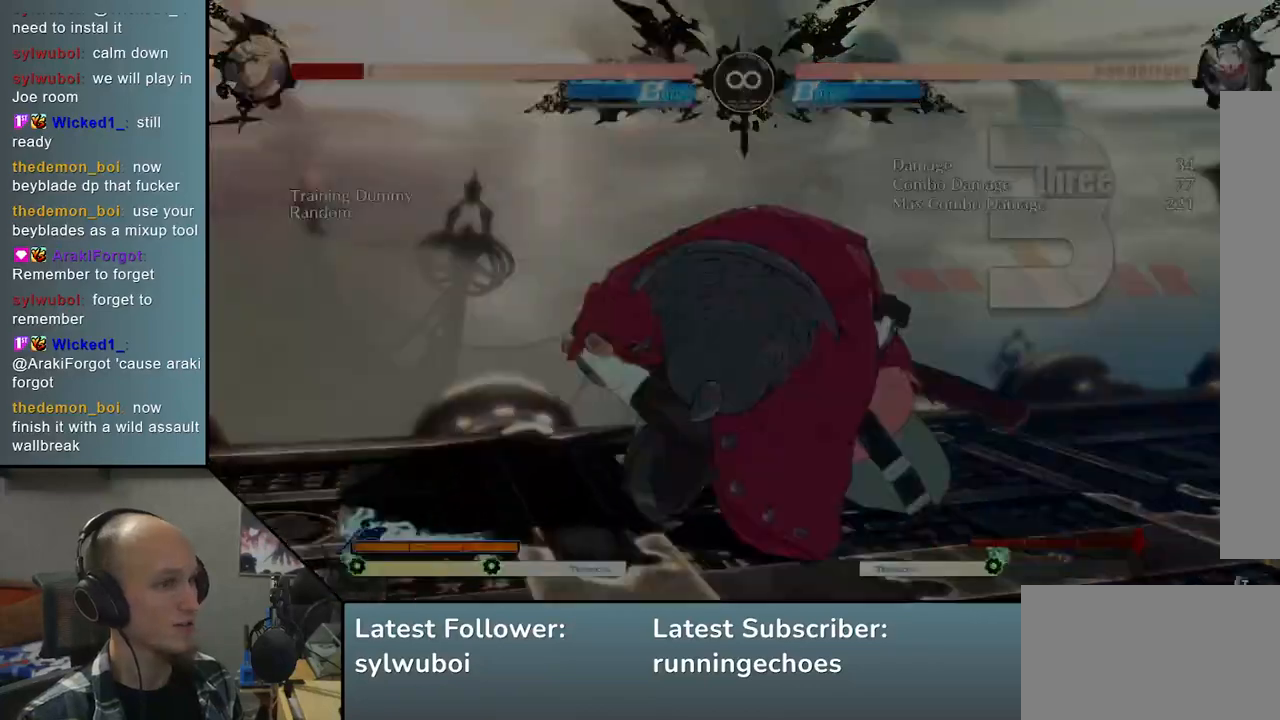
{"buttons": [], "left_stick": "center", "events": [[133, "START", "up"]]}